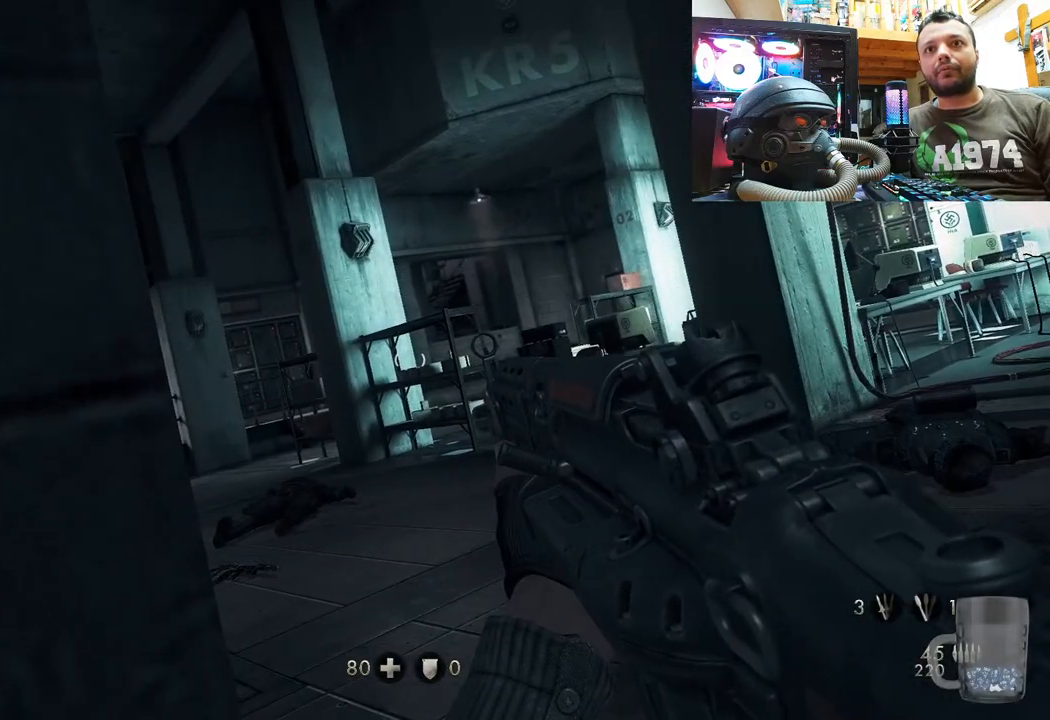
Gameplay with a controller (PlayStation layout); each line is a JSON object with the inputs held at the frame after it. "events" lists button and stick changes between this image and that frame as [ms after this image, input, new state], when the widget could be followed in between. Not read: L1 TOUCHPAD.
{"buttons": [], "left_stick": "up-right", "right_stick": "up", "events": [[283, "right_stick", "left"], [500, "right_stick", "up"]]}
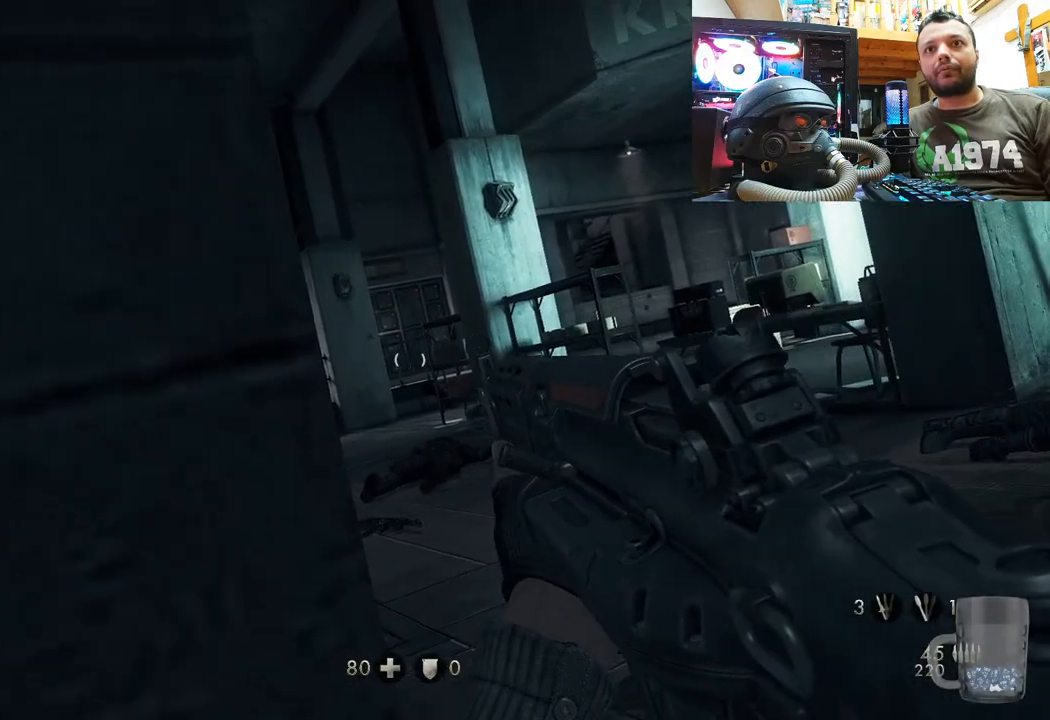
{"buttons": [], "left_stick": "up-right", "right_stick": "right", "events": [[17, "right_stick", "up-right"], [150, "right_stick", "center"], [367, "right_stick", "right"]]}
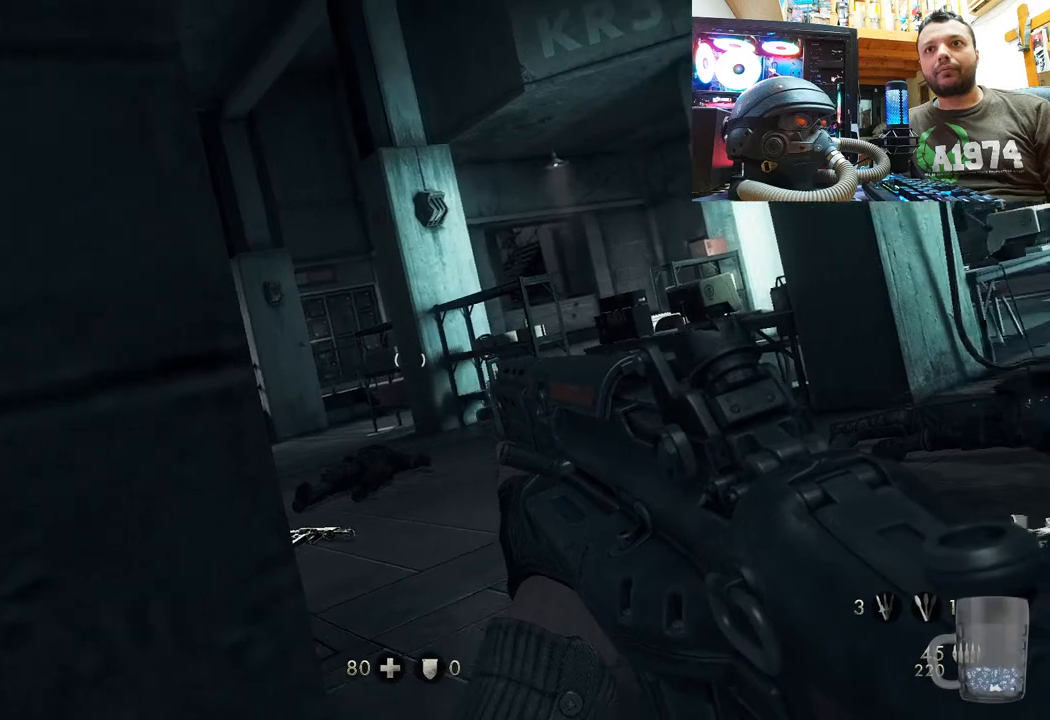
{"buttons": [], "left_stick": "up-right", "right_stick": "center", "events": [[133, "right_stick", "center"]]}
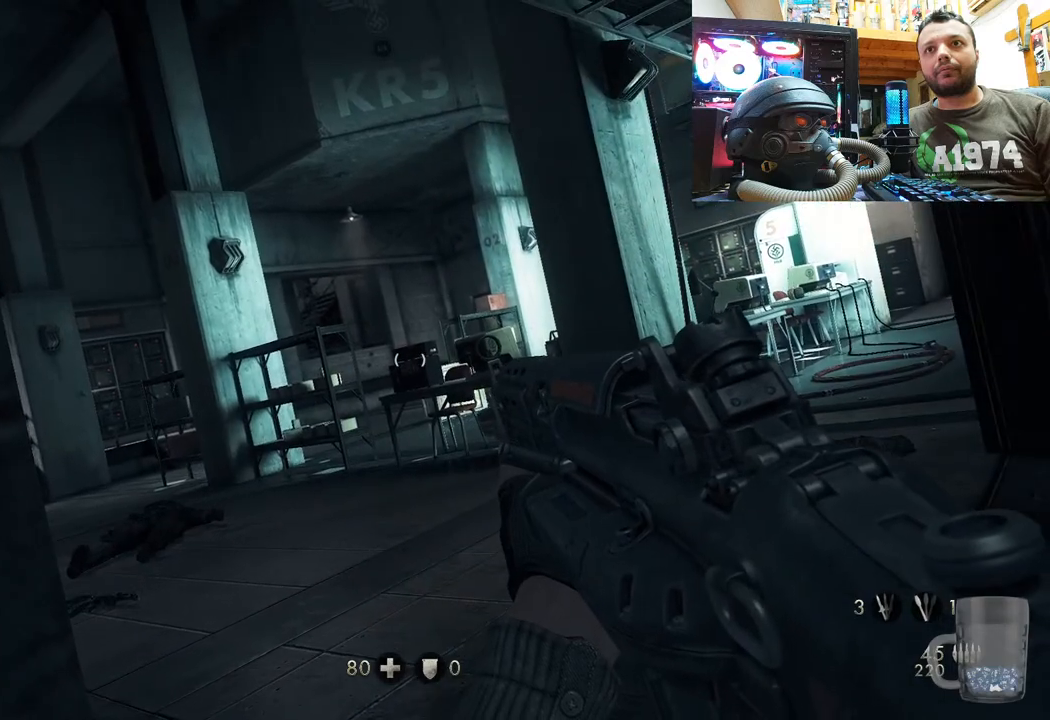
{"buttons": [], "left_stick": "up-right", "right_stick": "center", "events": []}
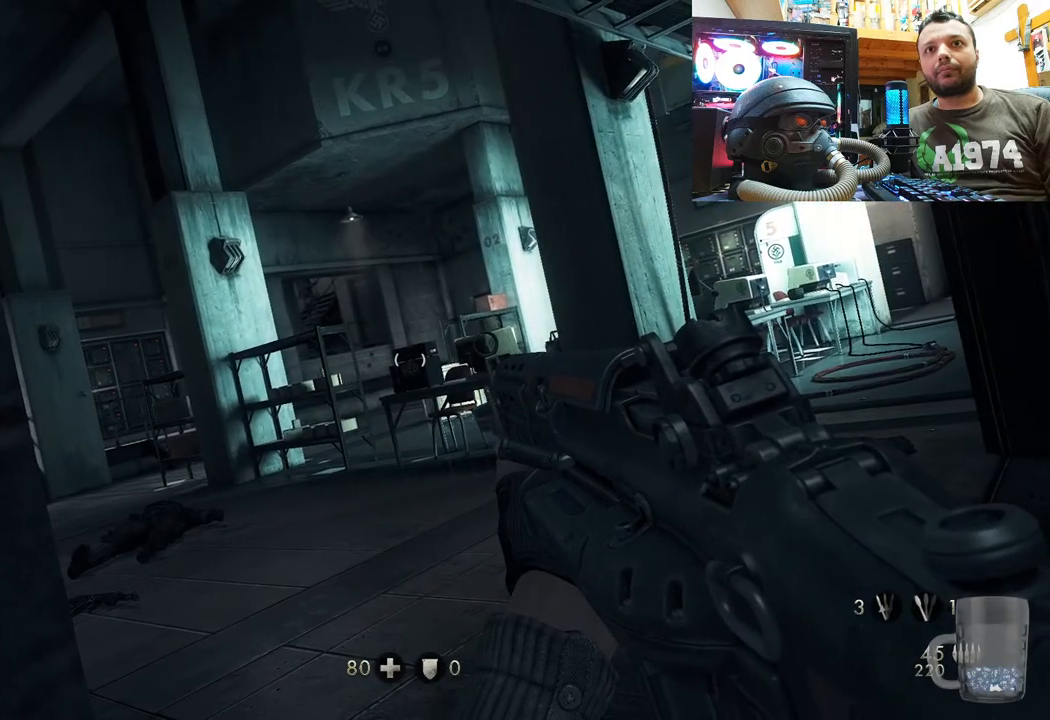
{"buttons": [], "left_stick": "up-right", "right_stick": "center", "events": [[33, "right_stick", "left"], [283, "right_stick", "center"]]}
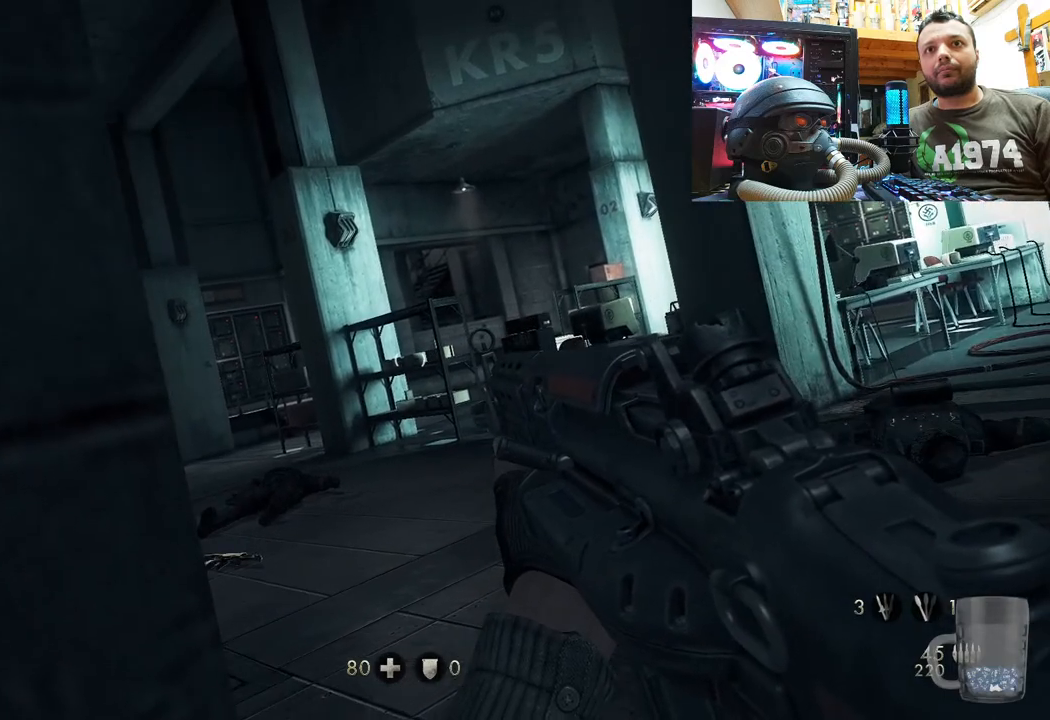
{"buttons": [], "left_stick": "up-right", "right_stick": "down-right", "events": [[17, "right_stick", "down-right"], [217, "right_stick", "center"], [417, "right_stick", "down-right"]]}
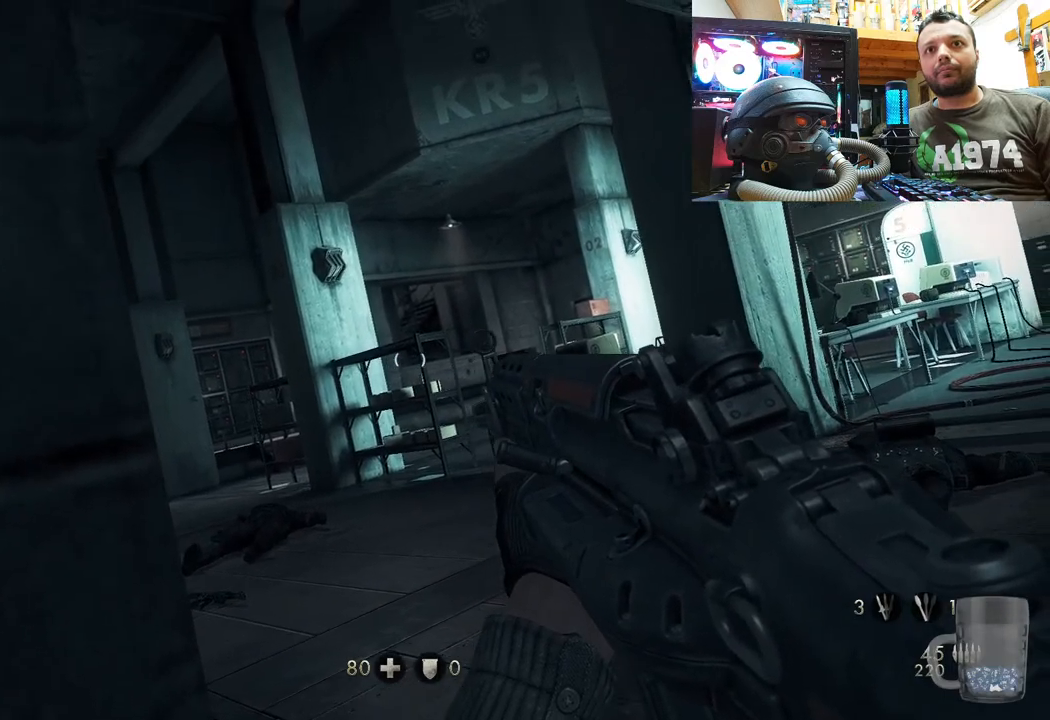
{"buttons": [], "left_stick": "up-right", "right_stick": "center", "events": [[17, "right_stick", "center"]]}
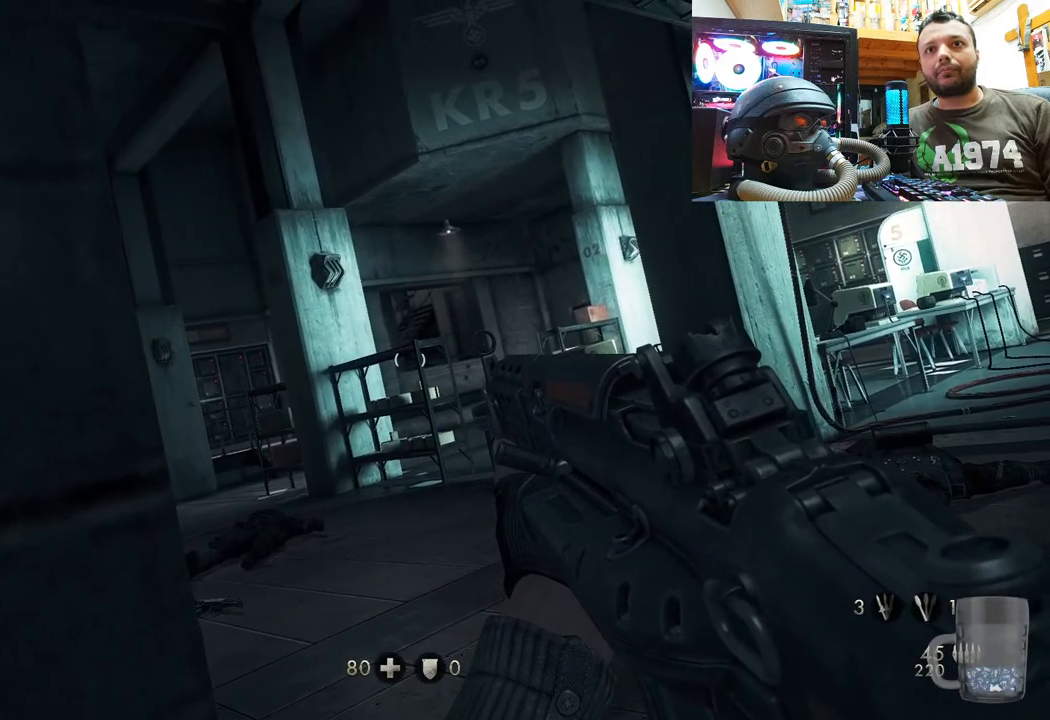
{"buttons": [], "left_stick": "up-right", "right_stick": "up-left", "events": [[383, "right_stick", "left"], [467, "right_stick", "up-left"]]}
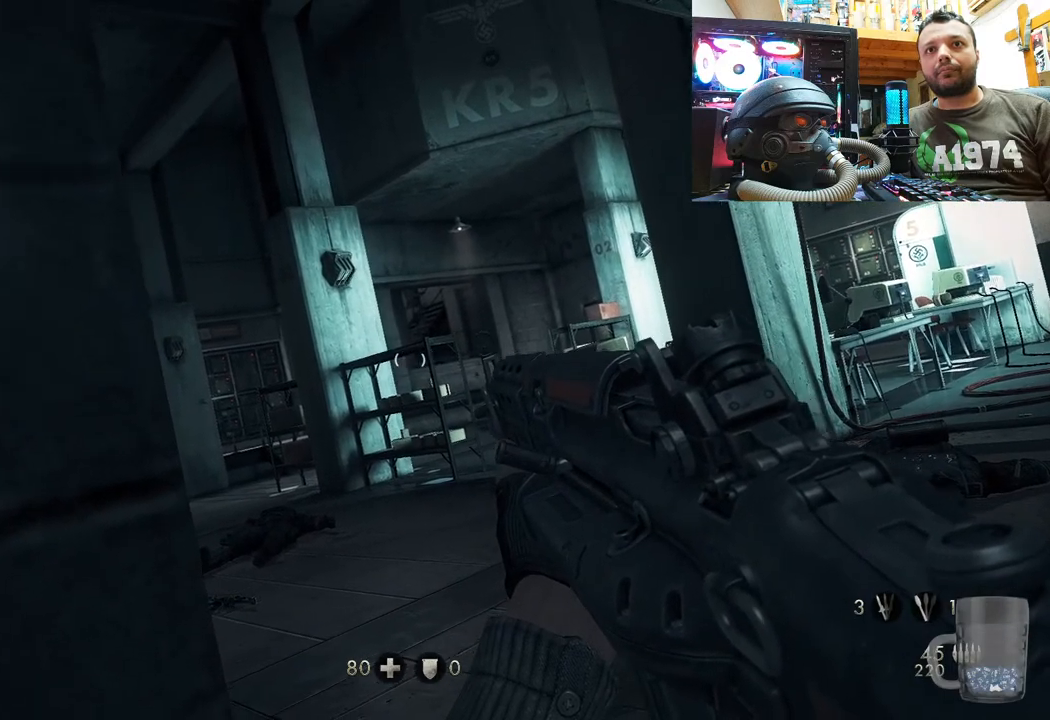
{"buttons": [], "left_stick": "up-right", "right_stick": "left", "events": [[233, "right_stick", "center"], [433, "right_stick", "left"]]}
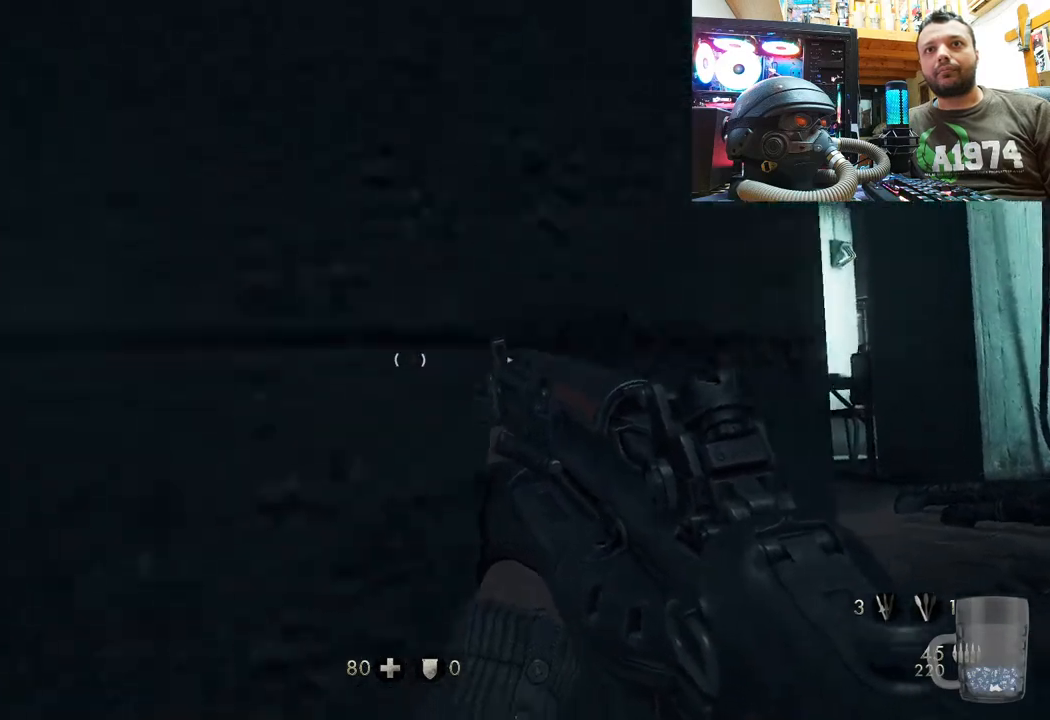
{"buttons": [], "left_stick": "center", "right_stick": "center", "events": [[317, "right_stick", "center"], [483, "left_stick", "center"]]}
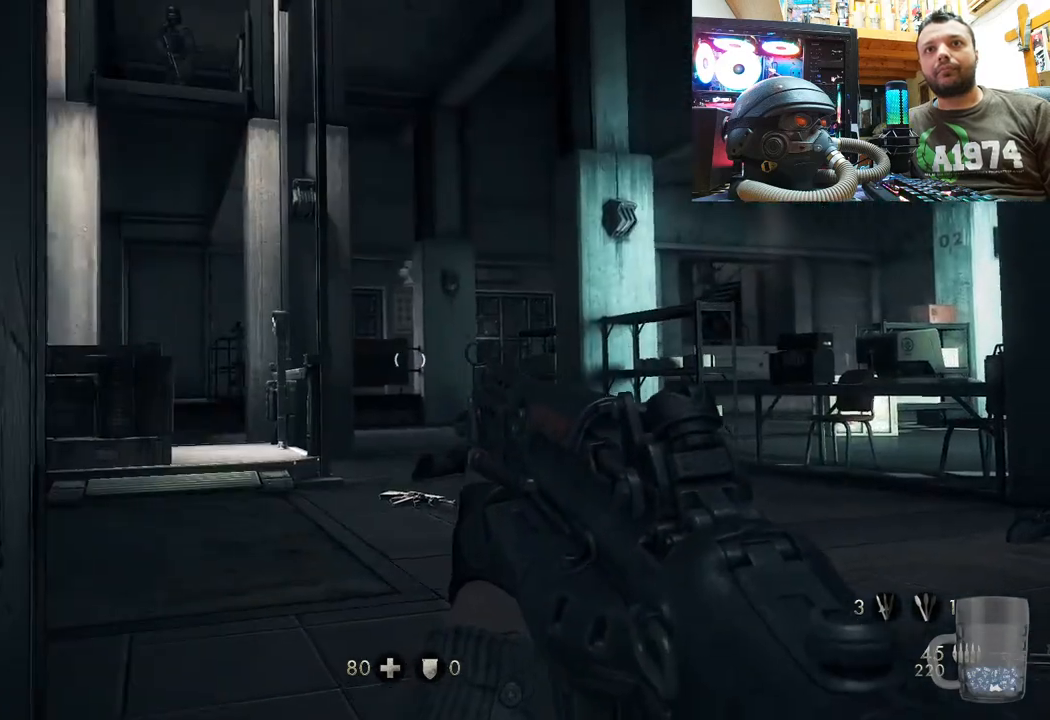
{"buttons": [], "left_stick": "left", "right_stick": "down-left", "events": [[350, "right_stick", "down-left"], [400, "left_stick", "left"]]}
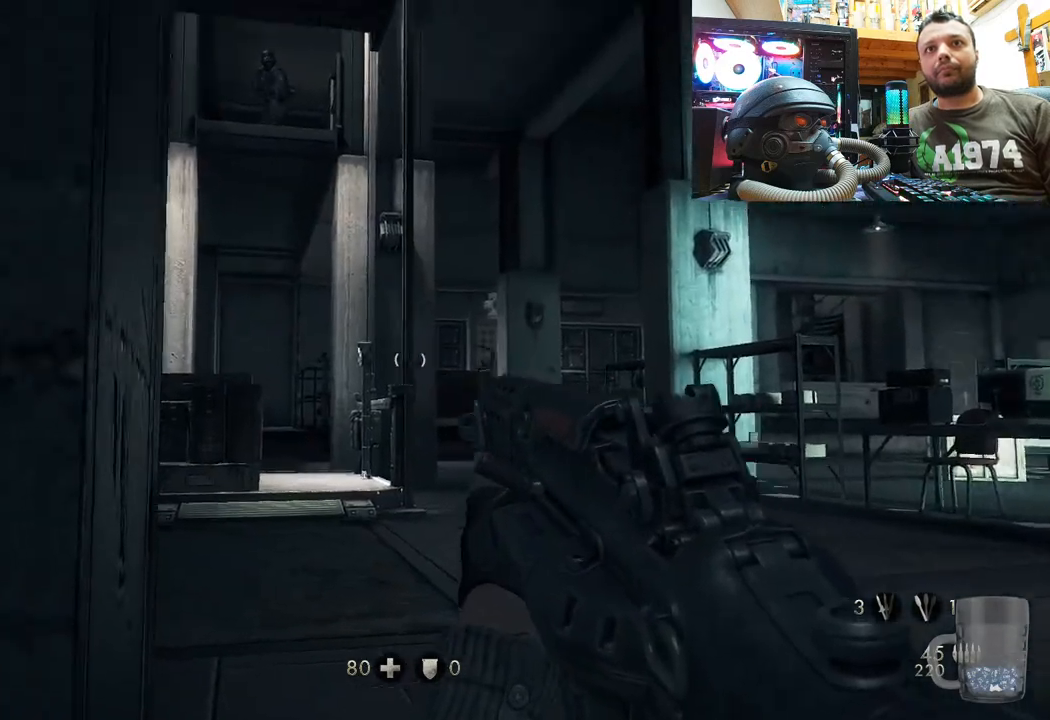
{"buttons": [], "left_stick": "up", "right_stick": "down", "events": [[100, "left_stick", "up"], [150, "right_stick", "center"], [300, "right_stick", "down"]]}
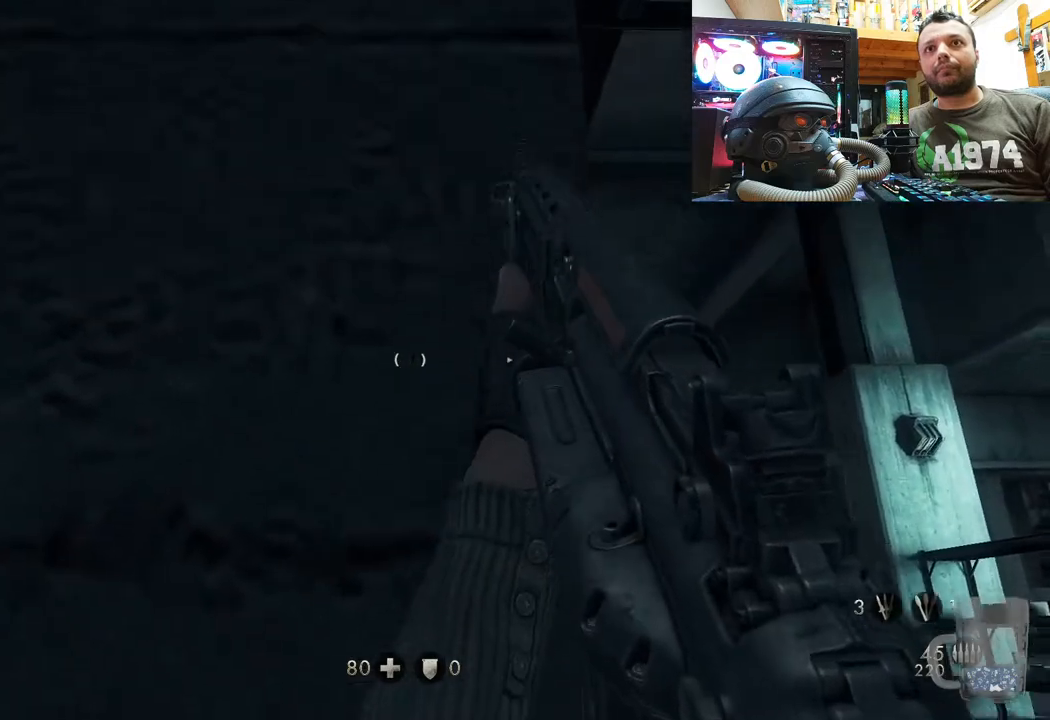
{"buttons": [], "left_stick": "center", "right_stick": "center", "events": [[50, "right_stick", "left"], [100, "left_stick", "center"], [117, "right_stick", "down-left"], [233, "left_stick", "up-left"], [283, "right_stick", "center"], [400, "left_stick", "center"]]}
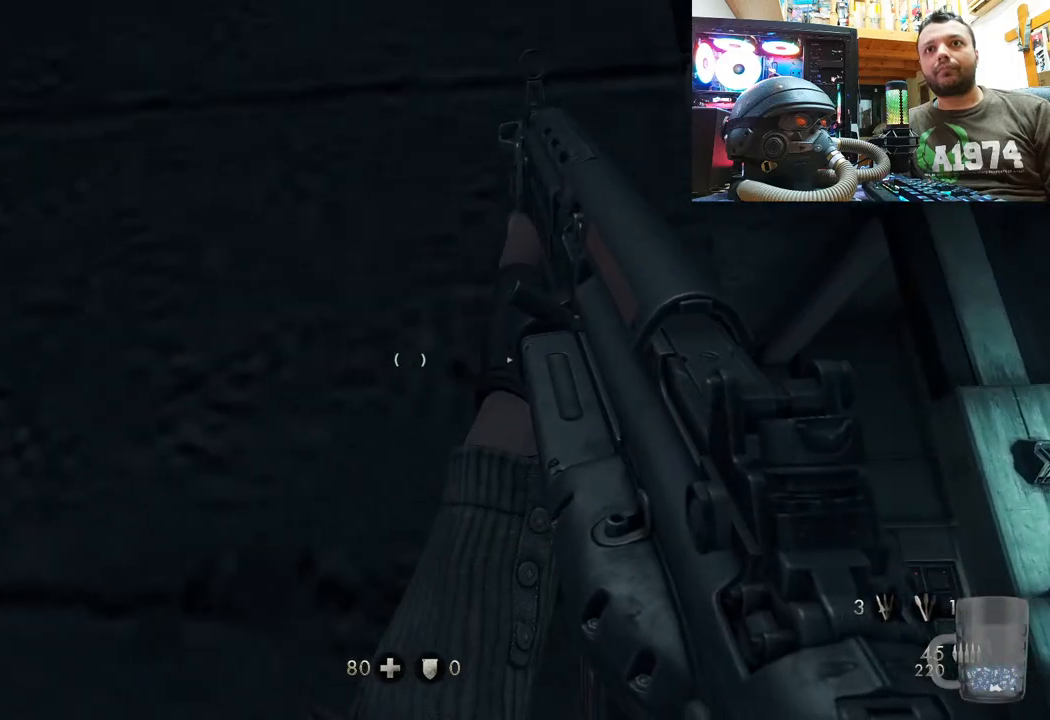
{"buttons": [], "left_stick": "up-right", "right_stick": "center", "events": [[217, "left_stick", "up-right"]]}
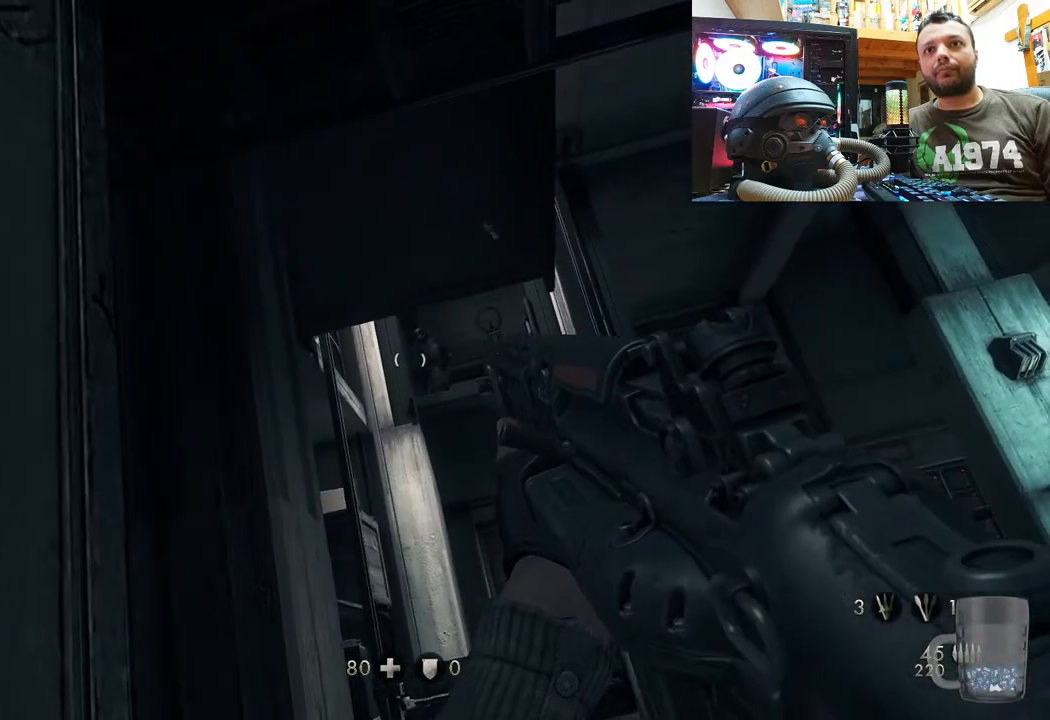
{"buttons": ["R2"], "left_stick": "up-right", "right_stick": "up-left", "events": [[83, "right_stick", "down-right"], [167, "R2", "down"], [217, "right_stick", "up-right"], [367, "right_stick", "up-left"]]}
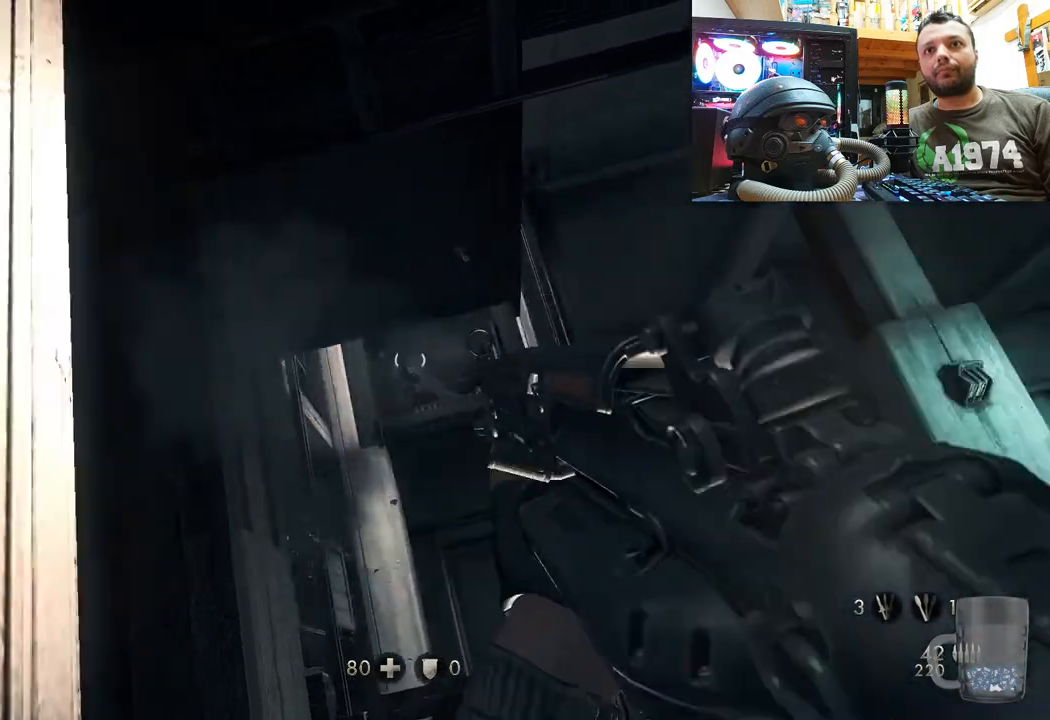
{"buttons": ["R2"], "left_stick": "up-right", "right_stick": "up-left", "events": []}
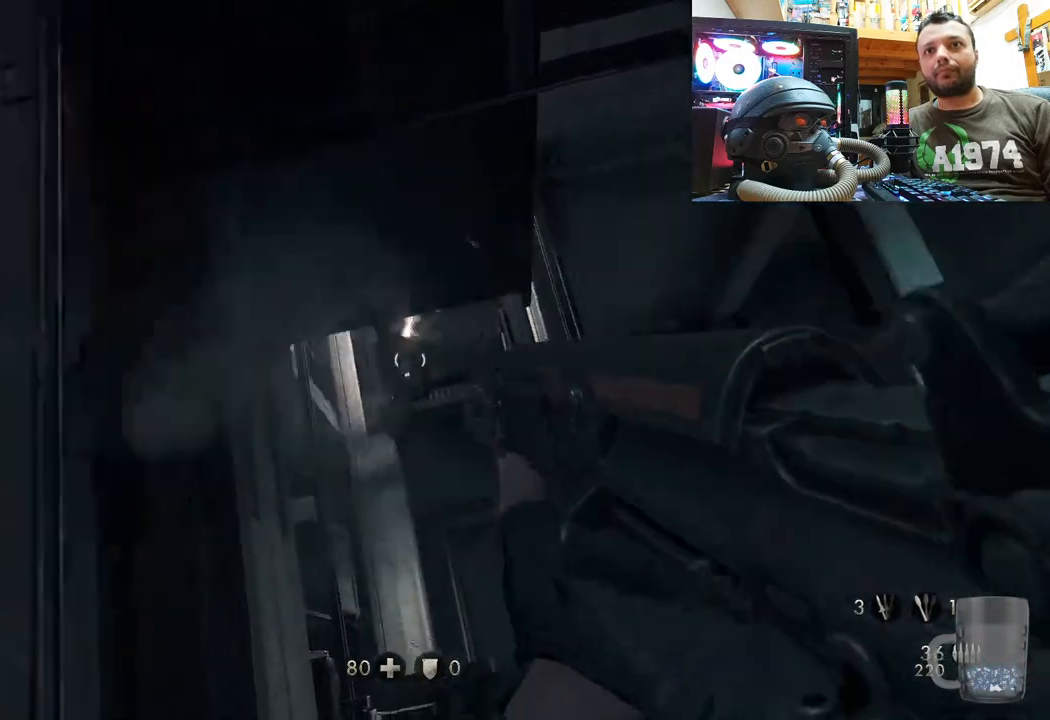
{"buttons": [], "left_stick": "up-right", "right_stick": "center", "events": [[367, "right_stick", "center"], [400, "R2", "up"]]}
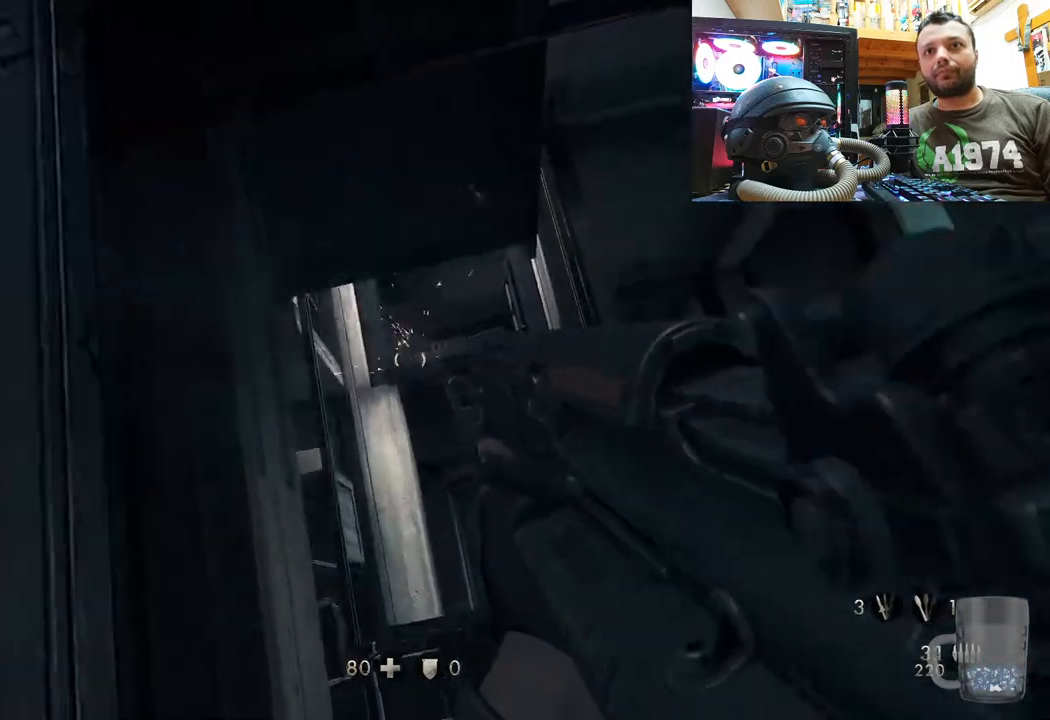
{"buttons": [], "left_stick": "up-right", "right_stick": "down", "events": [[500, "right_stick", "down"]]}
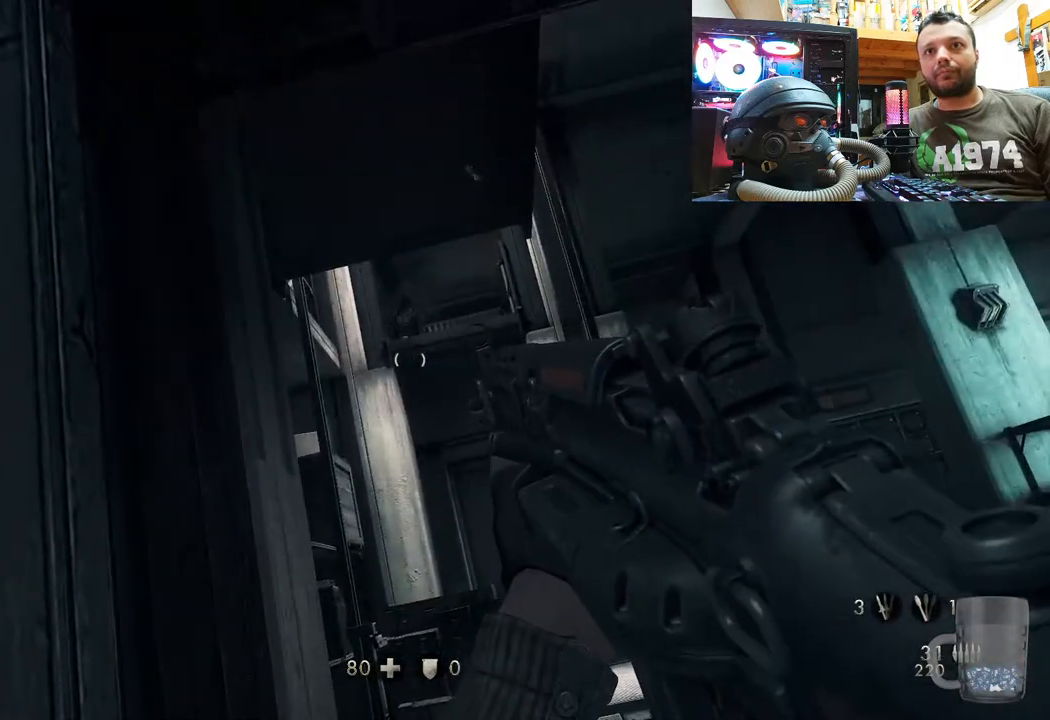
{"buttons": [], "left_stick": "up-right", "right_stick": "up", "events": [[150, "right_stick", "center"], [417, "right_stick", "up"]]}
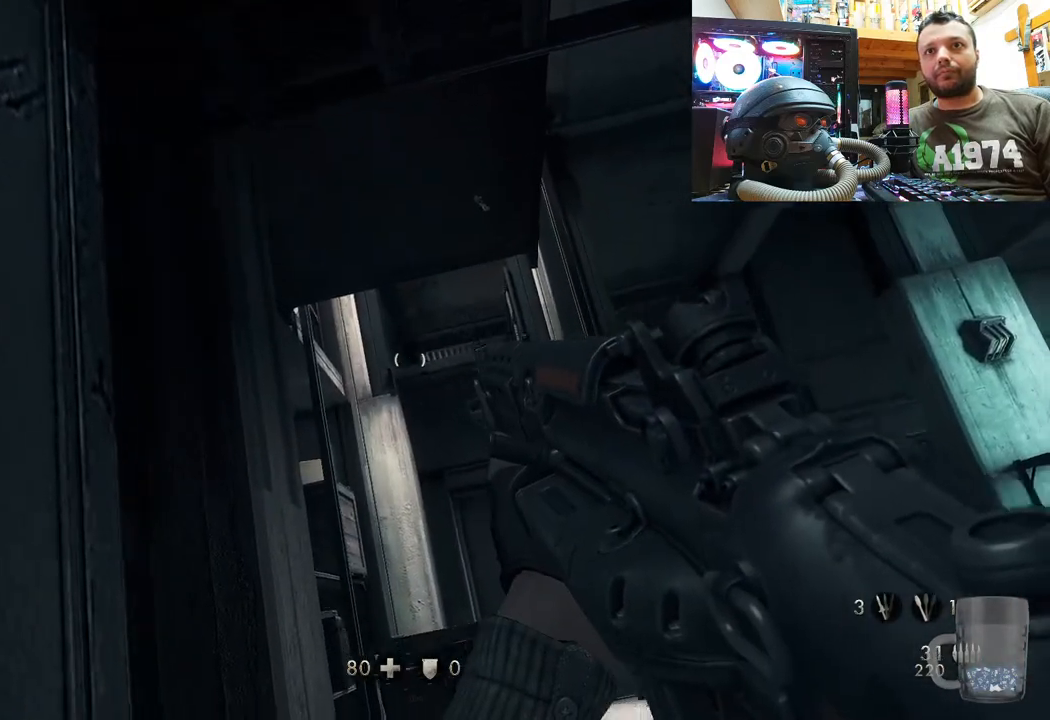
{"buttons": ["SQUARE"], "left_stick": "down-right", "right_stick": "center", "events": [[17, "right_stick", "up-right"], [200, "left_stick", "down"], [367, "left_stick", "down-right"], [383, "right_stick", "center"], [417, "SQUARE", "down"]]}
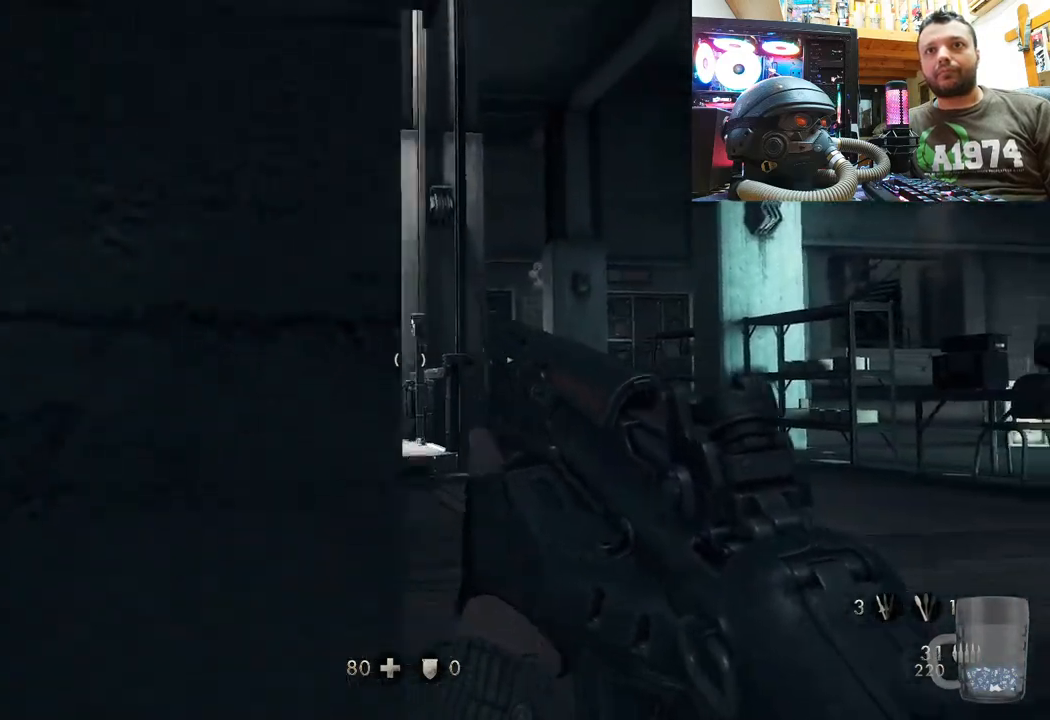
{"buttons": [], "left_stick": "up-right", "right_stick": "up-left", "events": [[33, "SQUARE", "up"], [50, "left_stick", "right"], [117, "SQUARE", "down"], [183, "left_stick", "up-right"], [233, "SQUARE", "up"], [433, "right_stick", "up-left"]]}
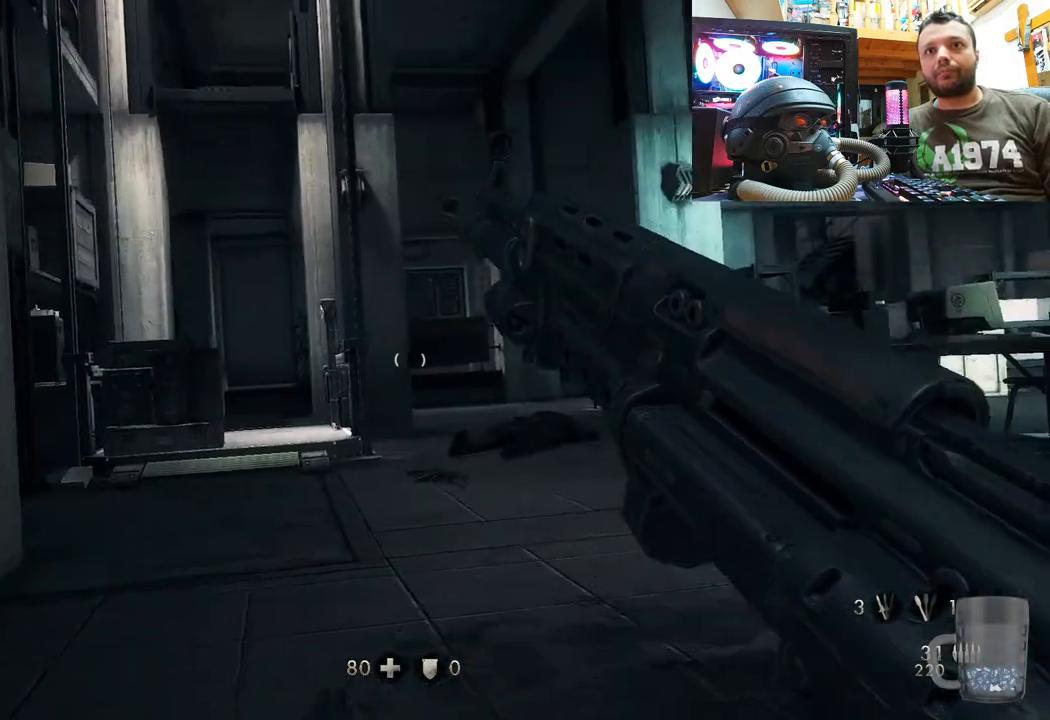
{"buttons": [], "left_stick": "up-right", "right_stick": "center"}
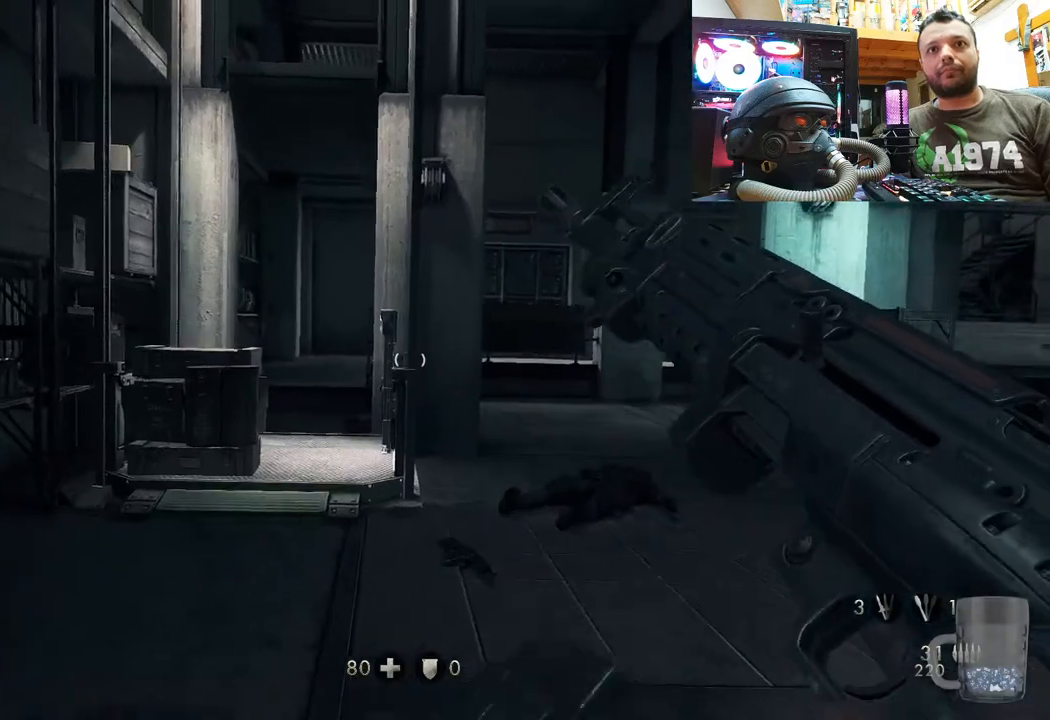
{"buttons": [], "left_stick": "up", "right_stick": "up-right", "events": [[100, "right_stick", "up-right"], [117, "left_stick", "up"], [317, "right_stick", "up-left"], [400, "right_stick", "up-right"]]}
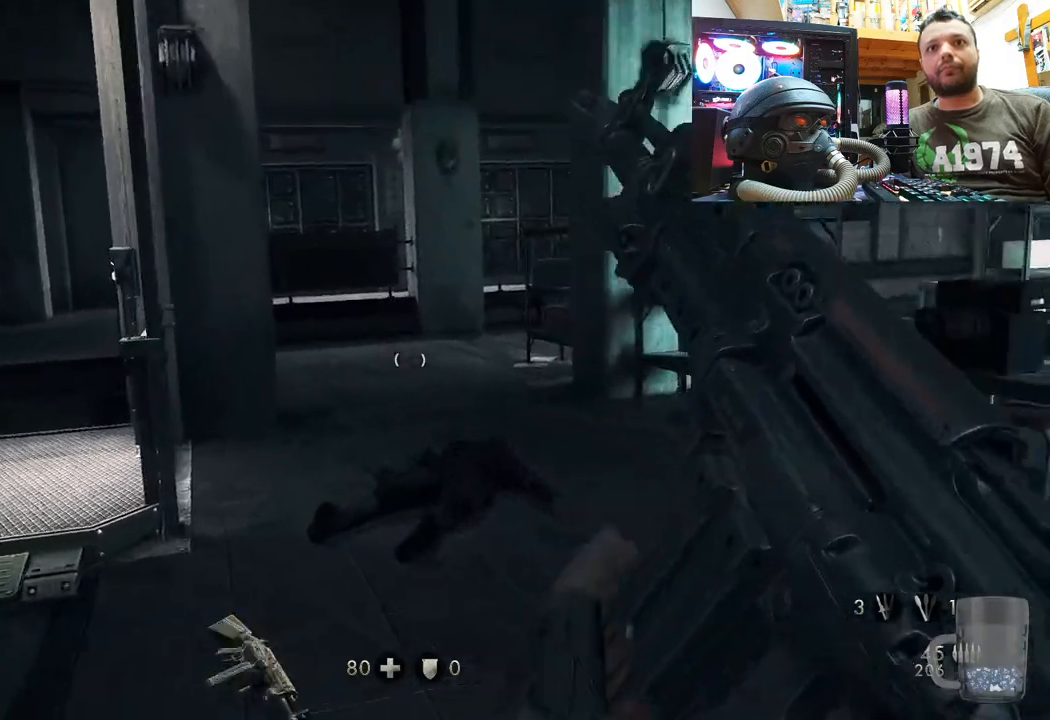
{"buttons": ["SQUARE"], "left_stick": "center", "right_stick": "center", "events": [[17, "left_stick", "up-left"], [67, "right_stick", "center"], [133, "SQUARE", "down"], [250, "SQUARE", "up"], [317, "SQUARE", "down"], [467, "left_stick", "center"]]}
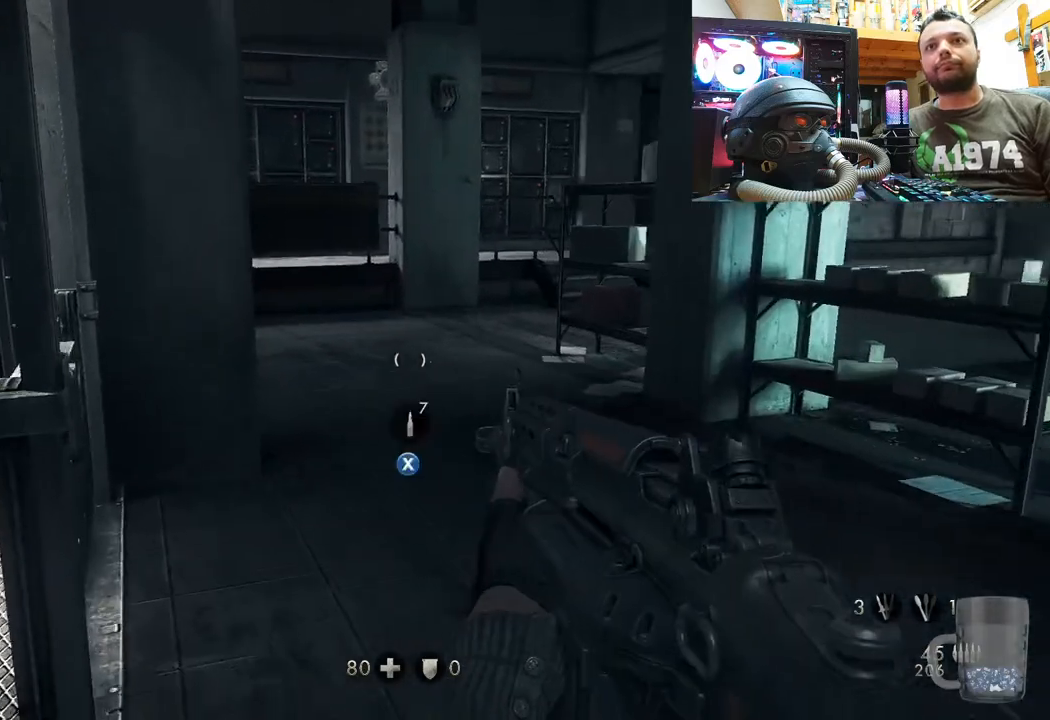
{"buttons": [], "left_stick": "down", "right_stick": "right", "events": [[67, "left_stick", "up-right"], [100, "SQUARE", "up"], [250, "left_stick", "center"], [267, "right_stick", "right"], [383, "left_stick", "down"]]}
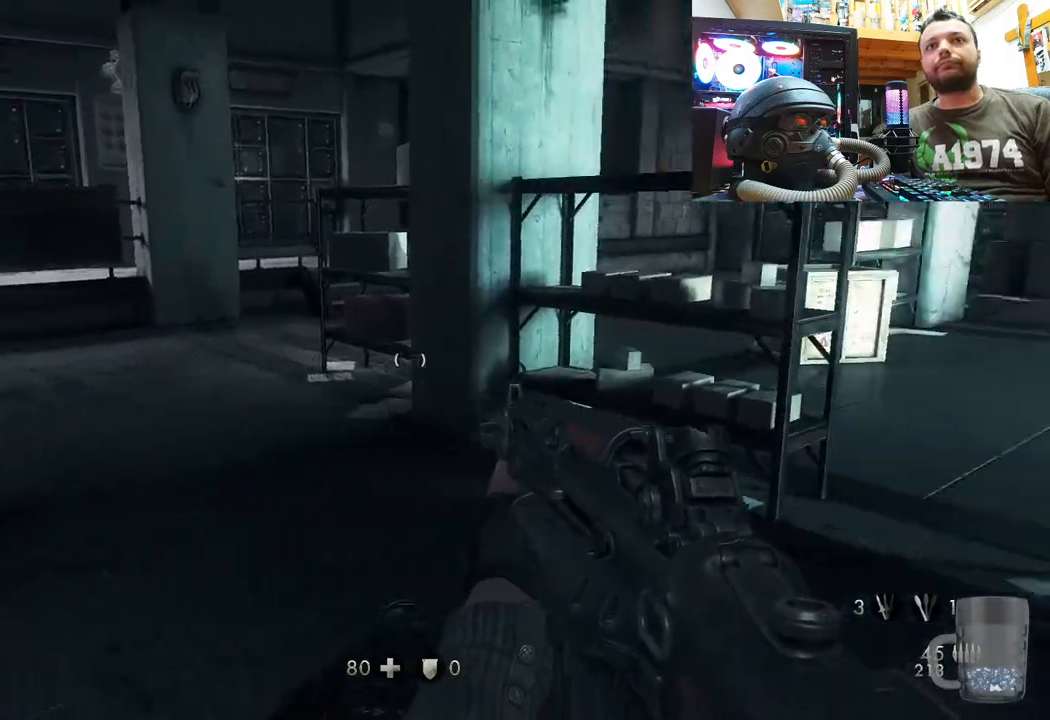
{"buttons": [], "left_stick": "down-left", "right_stick": "right", "events": [[300, "left_stick", "down-left"]]}
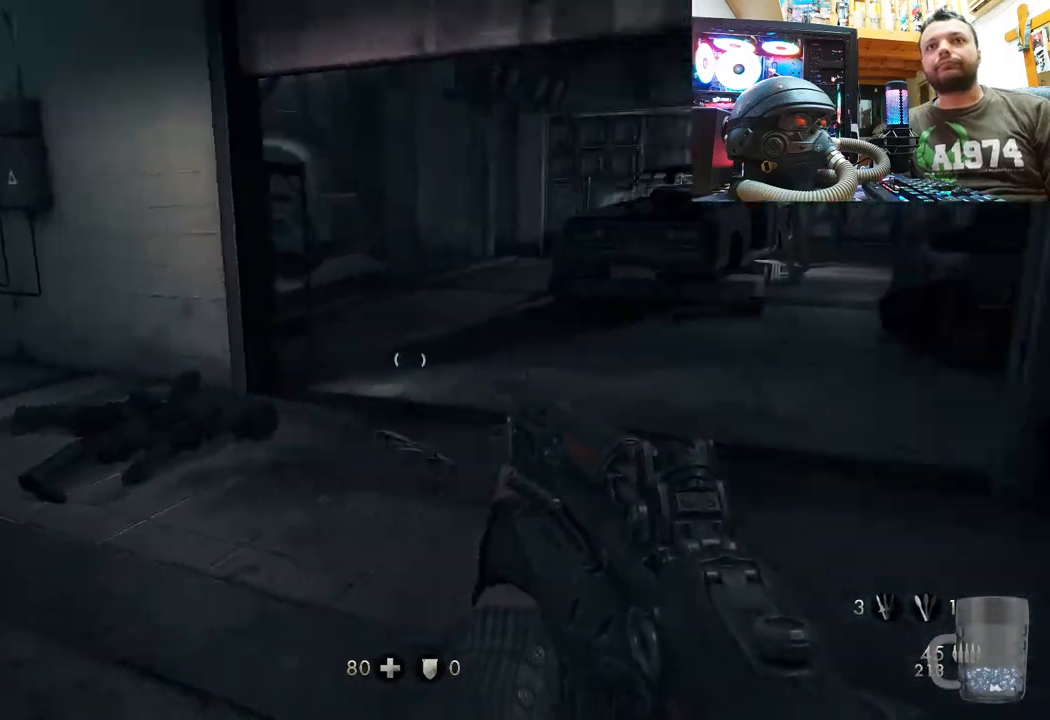
{"buttons": [], "left_stick": "up-left", "right_stick": "up-left", "events": [[50, "left_stick", "up-left"], [217, "right_stick", "up-left"]]}
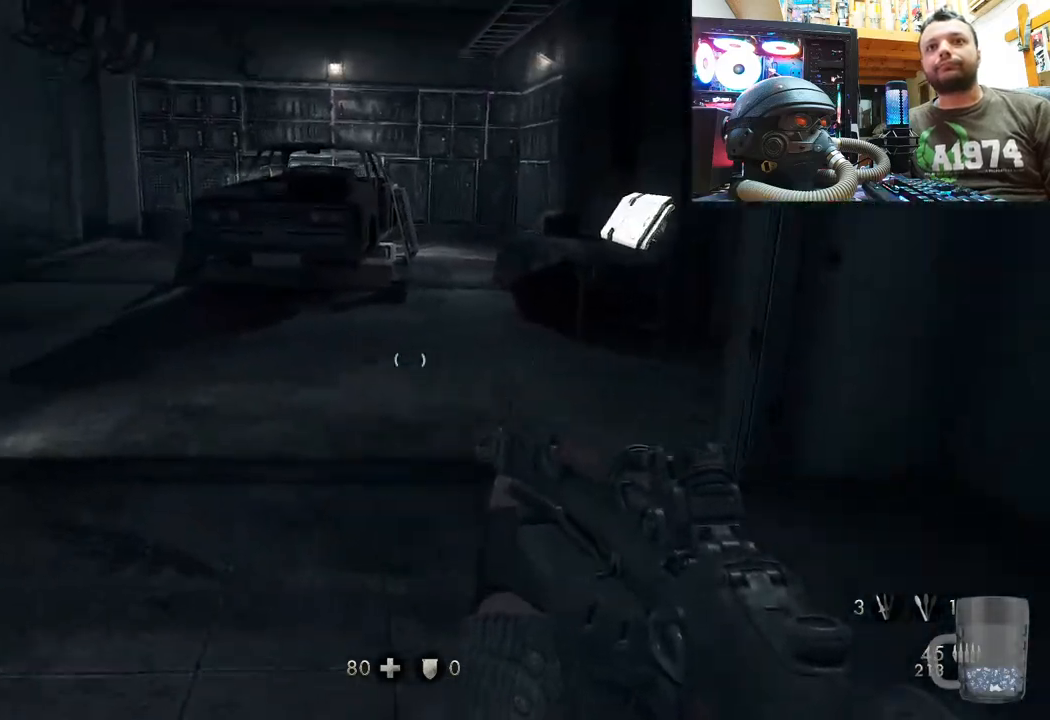
{"buttons": [], "left_stick": "up", "right_stick": "up-right", "events": [[133, "right_stick", "up-right"], [183, "left_stick", "up-right"], [383, "left_stick", "up"]]}
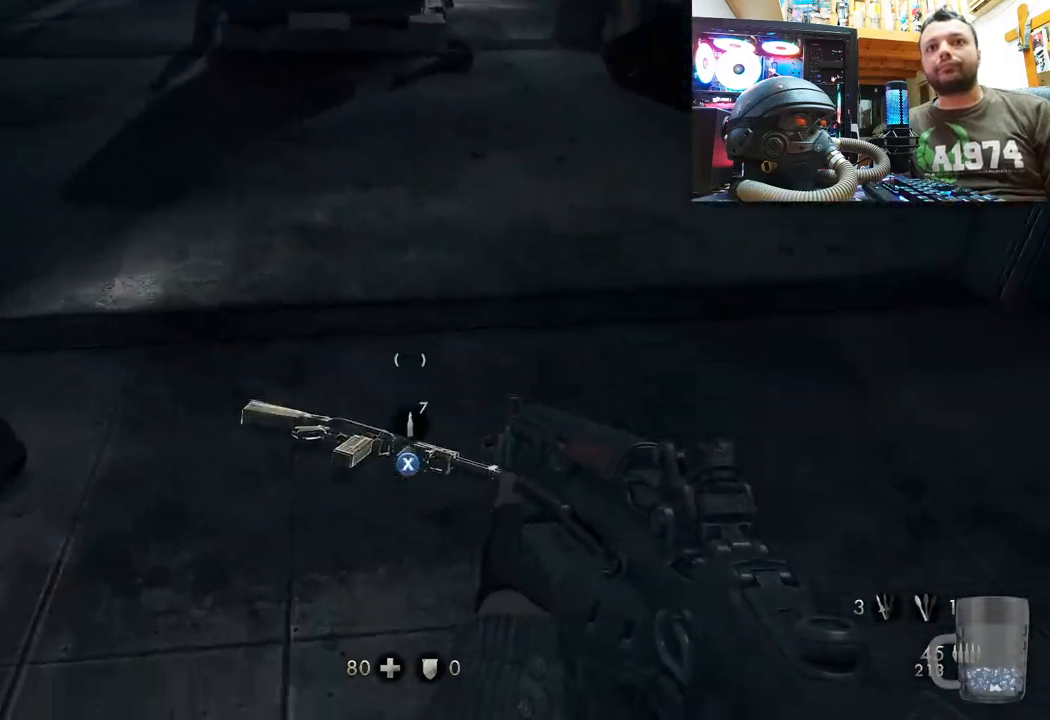
{"buttons": [], "left_stick": "center", "right_stick": "center", "events": [[100, "left_stick", "up-left"], [150, "right_stick", "down-right"], [200, "left_stick", "left"], [333, "left_stick", "center"], [500, "right_stick", "center"]]}
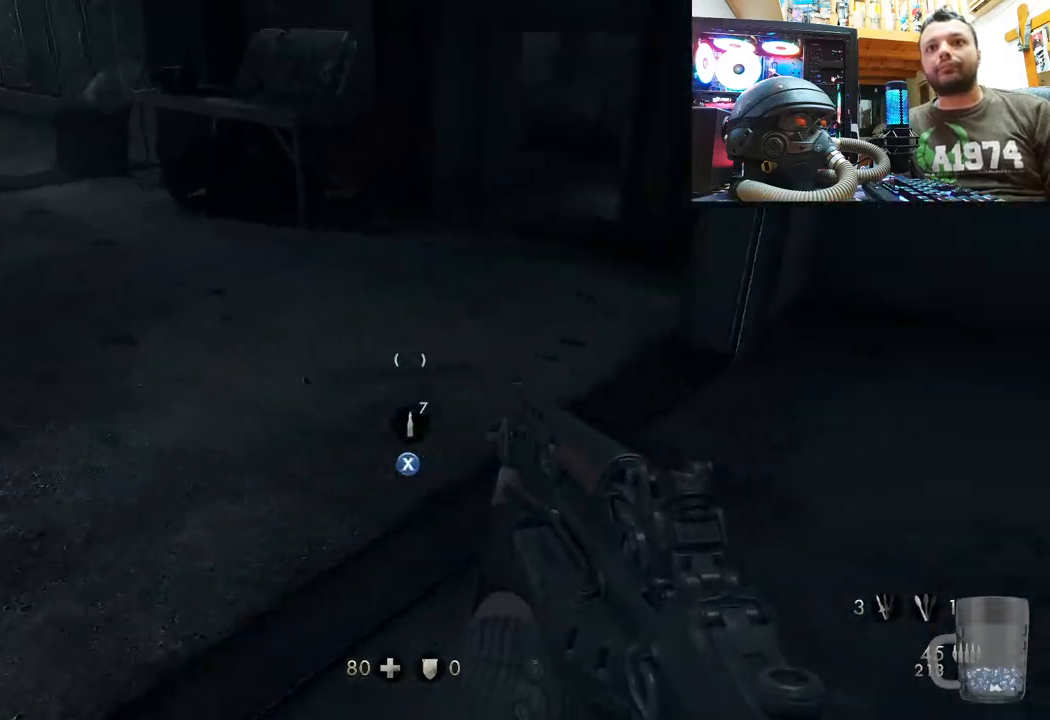
{"buttons": [], "left_stick": "center", "right_stick": "down-right", "events": [[100, "SQUARE", "down"], [217, "SQUARE", "up"], [217, "left_stick", "right"], [350, "right_stick", "right"], [417, "left_stick", "up"], [417, "right_stick", "down-right"], [483, "left_stick", "center"]]}